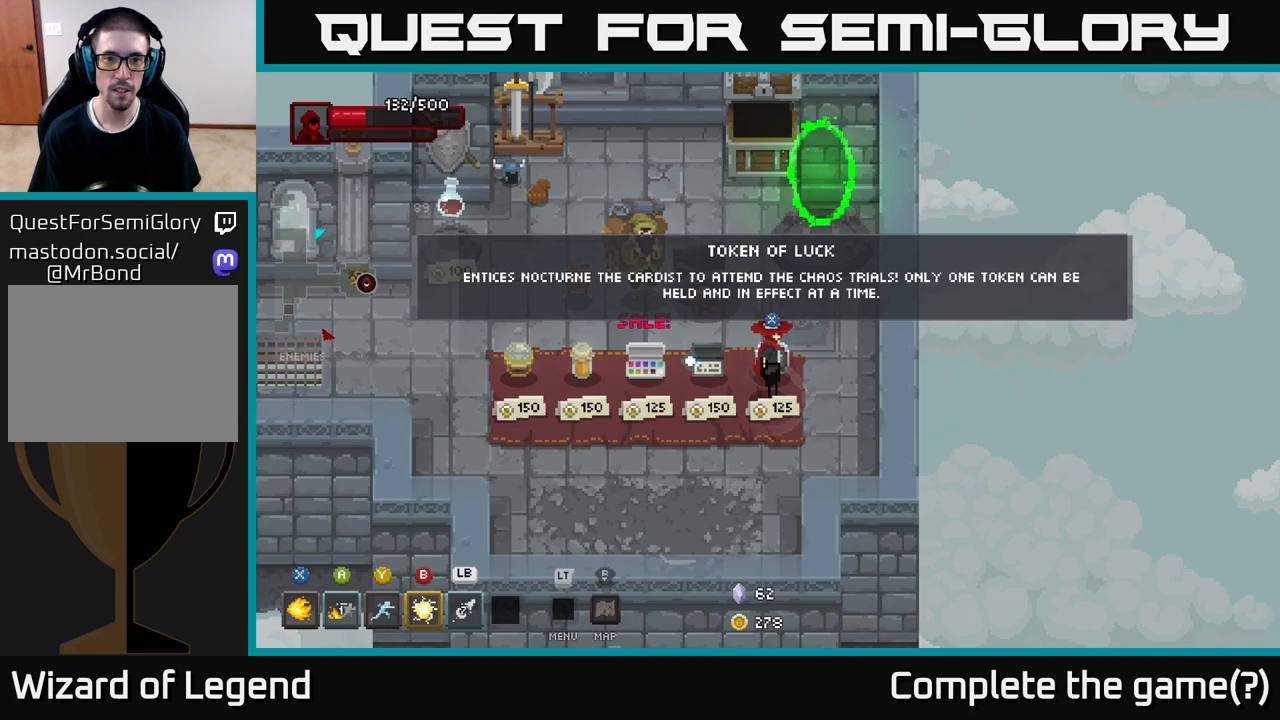
Gameplay with a controller (Xbox layout); each line is a JSON object with the inputs held at the frame after it. "events" lists button and stick changes between this image and that frame as [ms after this image, input, new state], when the widget could be followed in between.
{"buttons": [], "left_stick": "center", "right_stick": "center", "events": []}
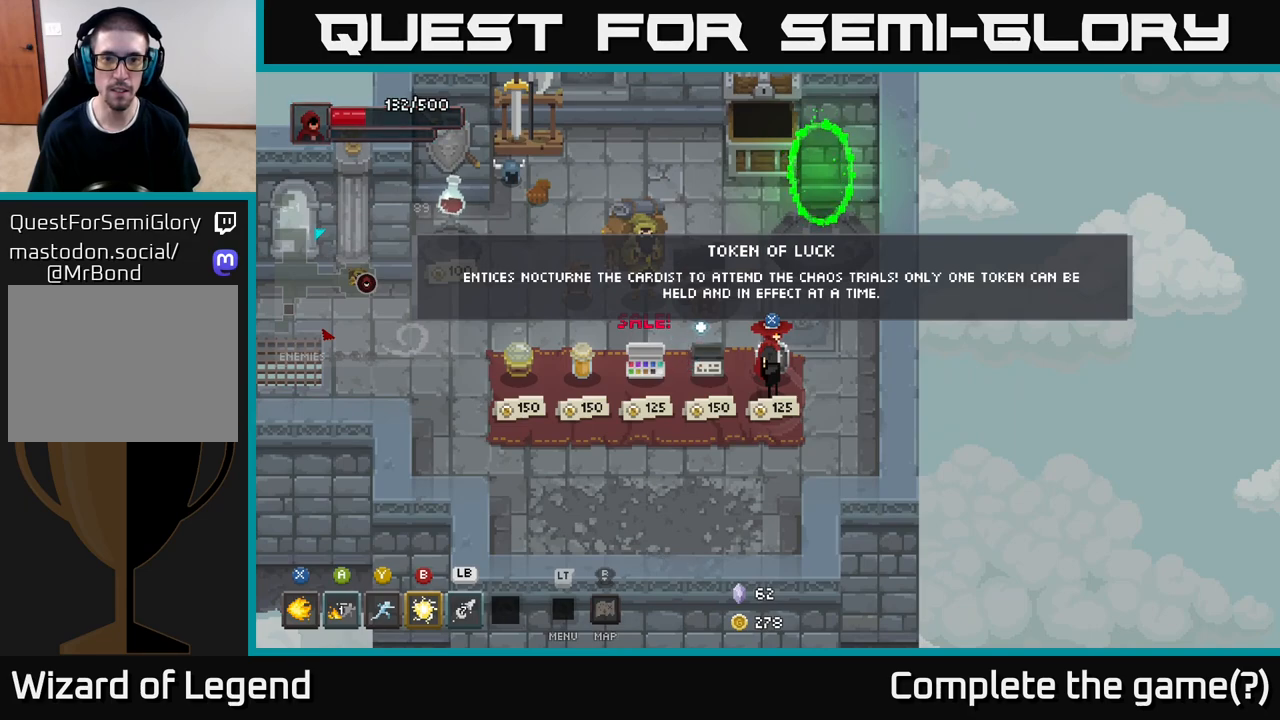
{"buttons": [], "left_stick": "center", "right_stick": "center", "events": []}
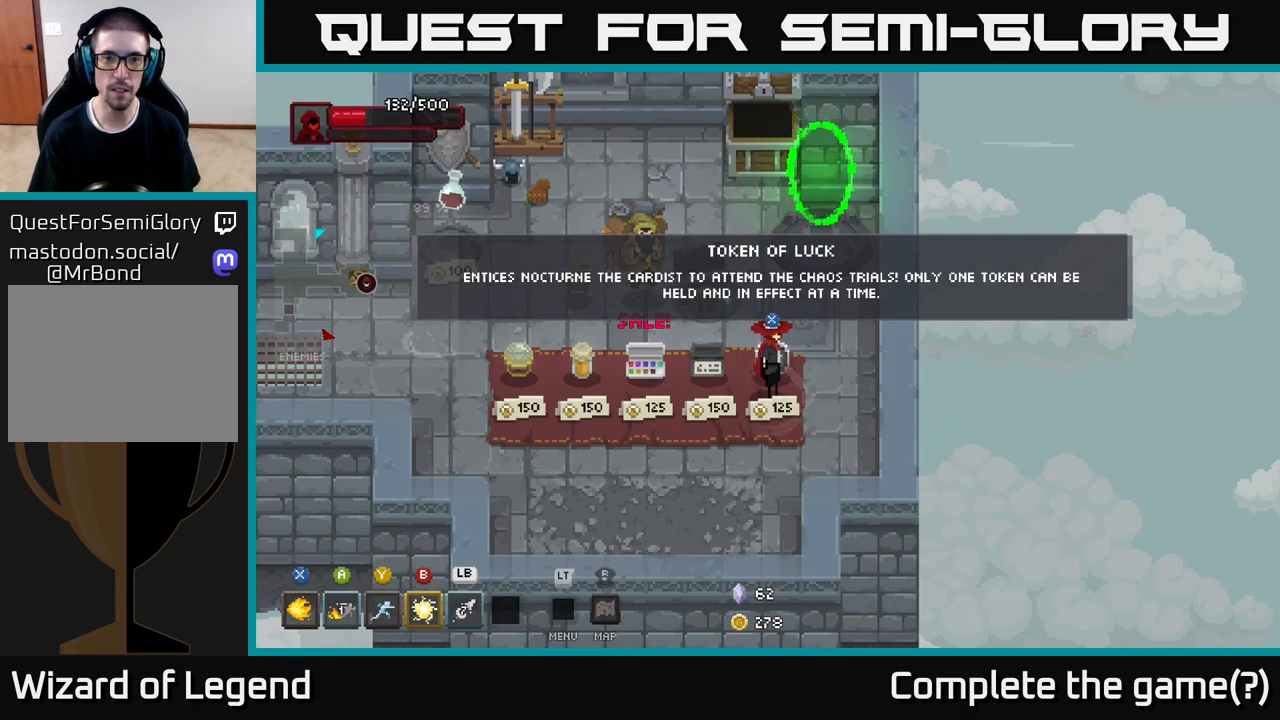
{"buttons": [], "left_stick": "center", "right_stick": "center", "events": []}
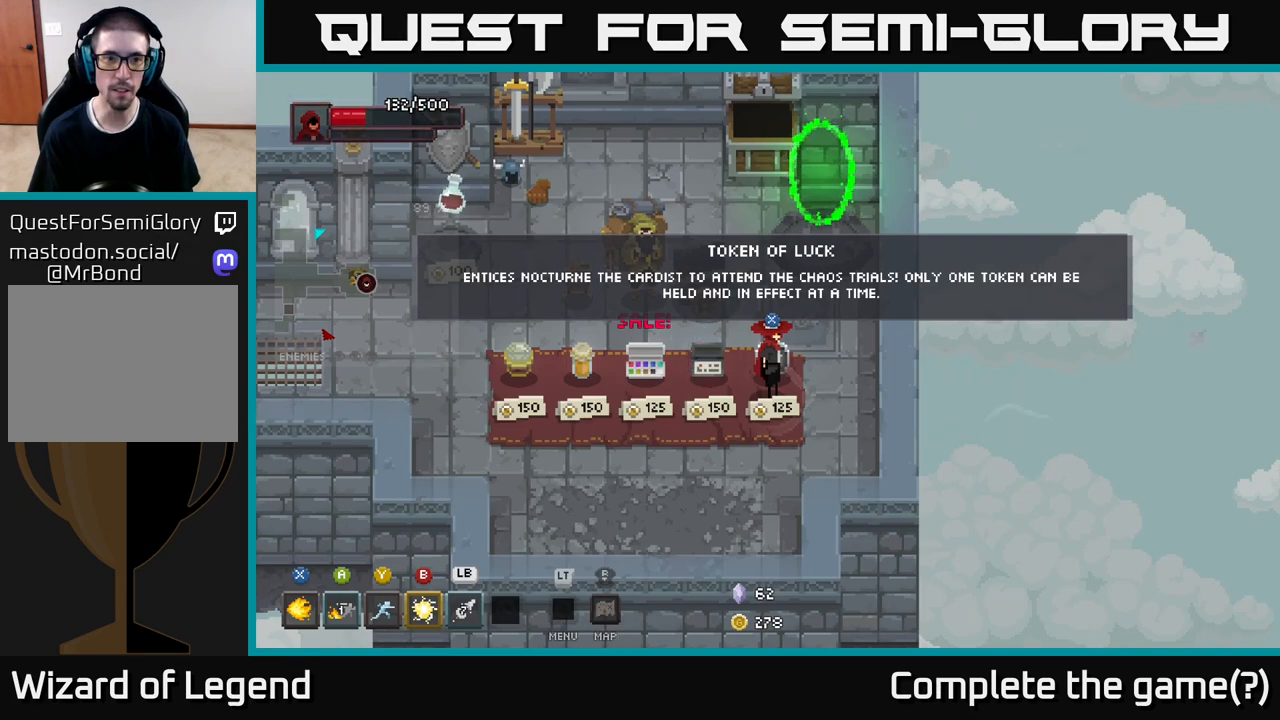
{"buttons": [], "left_stick": "center", "right_stick": "center", "events": []}
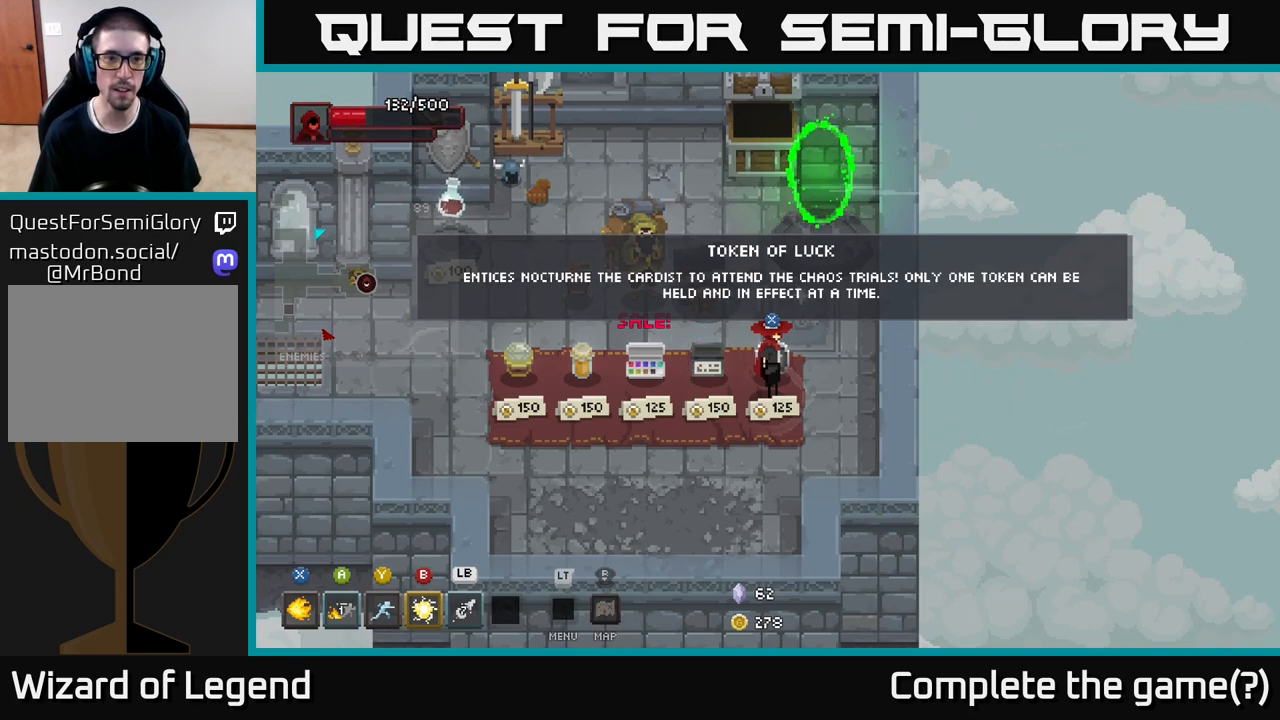
{"buttons": [], "left_stick": "center", "right_stick": "center", "events": []}
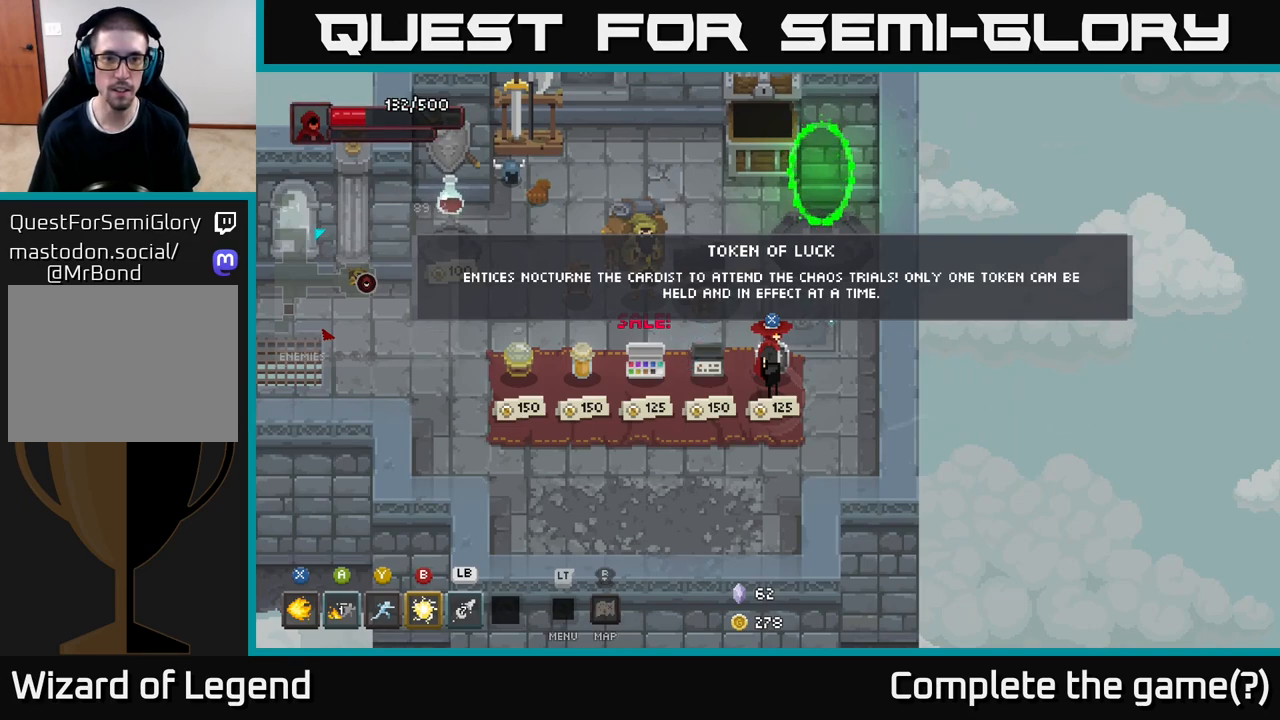
{"buttons": [], "left_stick": "center", "right_stick": "center", "events": []}
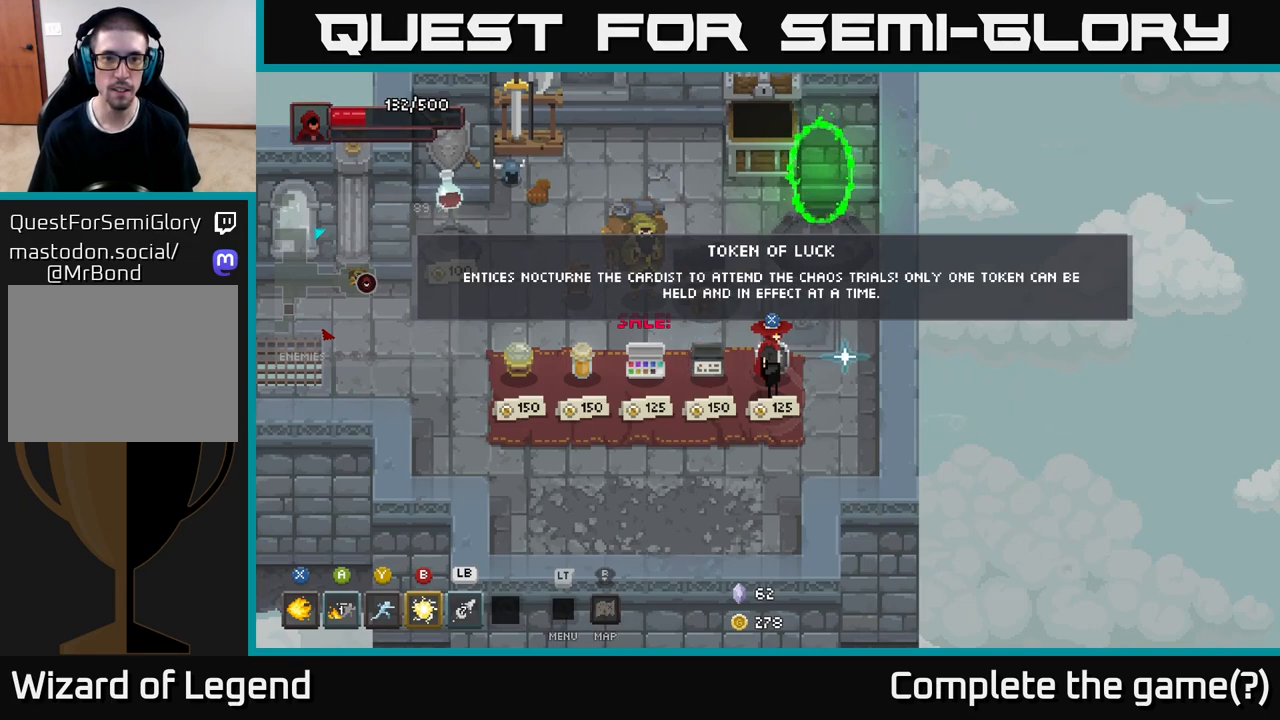
{"buttons": [], "left_stick": "center", "right_stick": "center", "events": []}
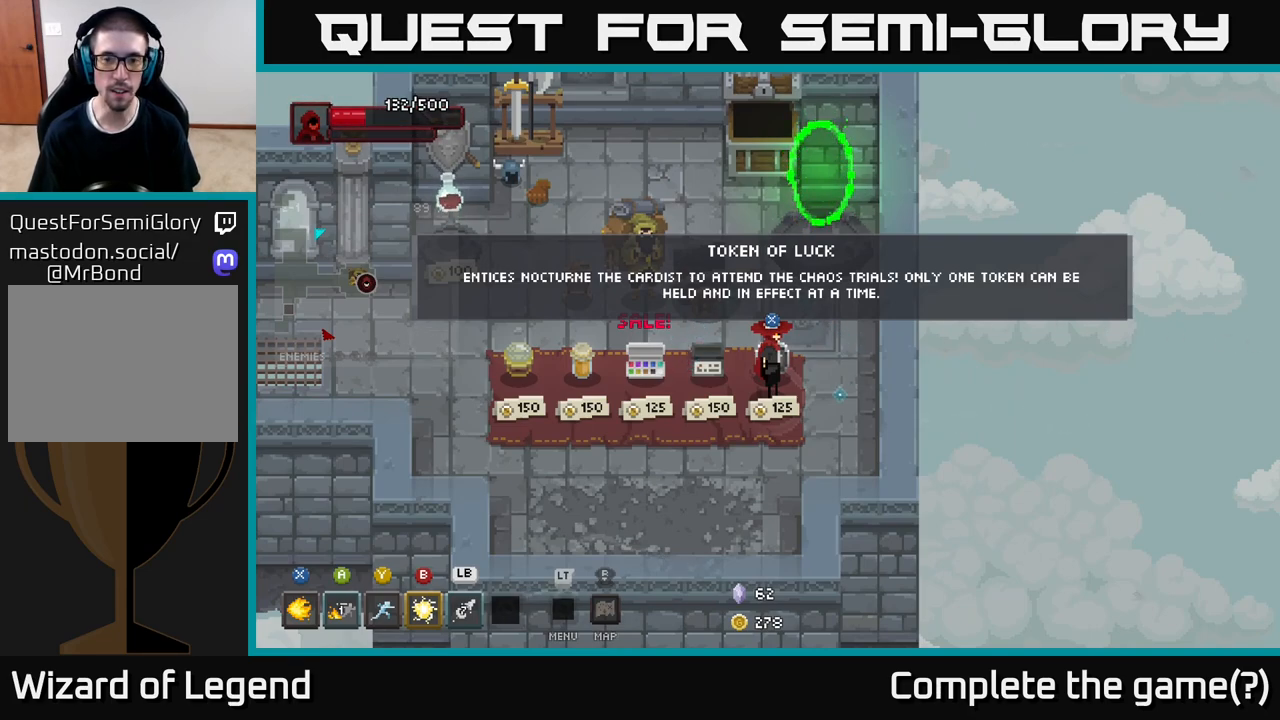
{"buttons": [], "left_stick": "center", "right_stick": "center", "events": []}
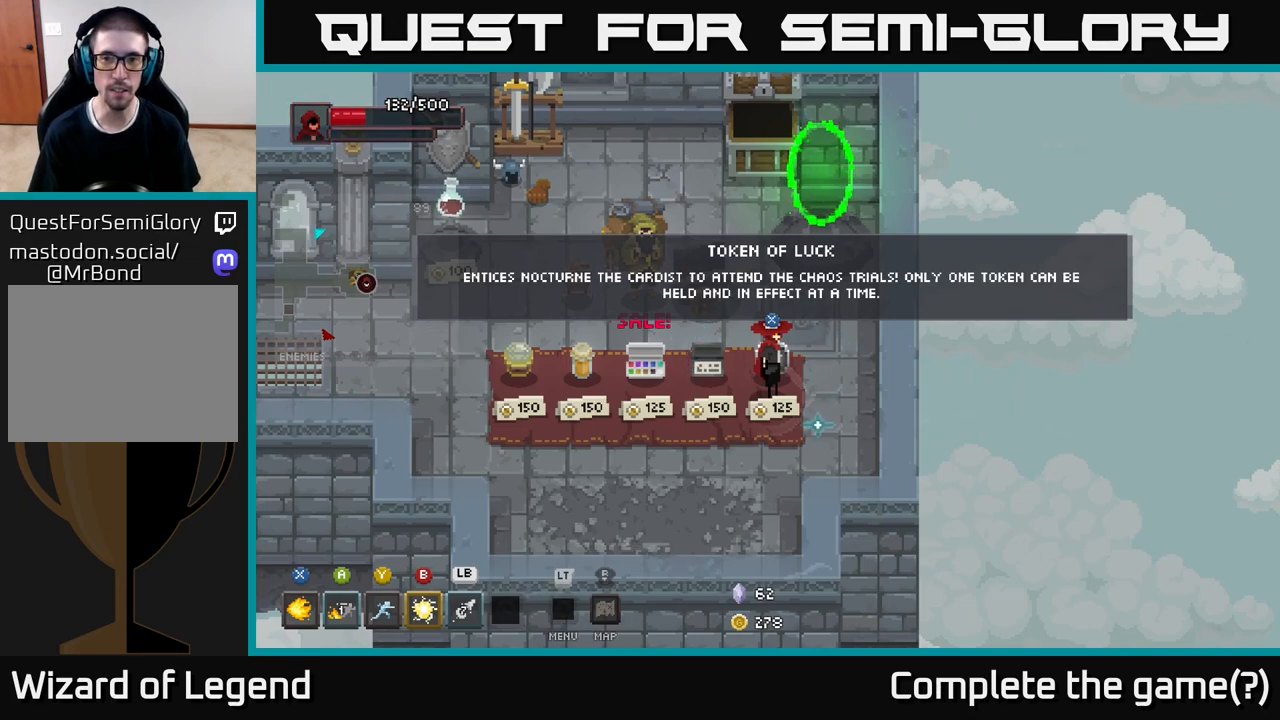
{"buttons": [], "left_stick": "center", "right_stick": "center", "events": []}
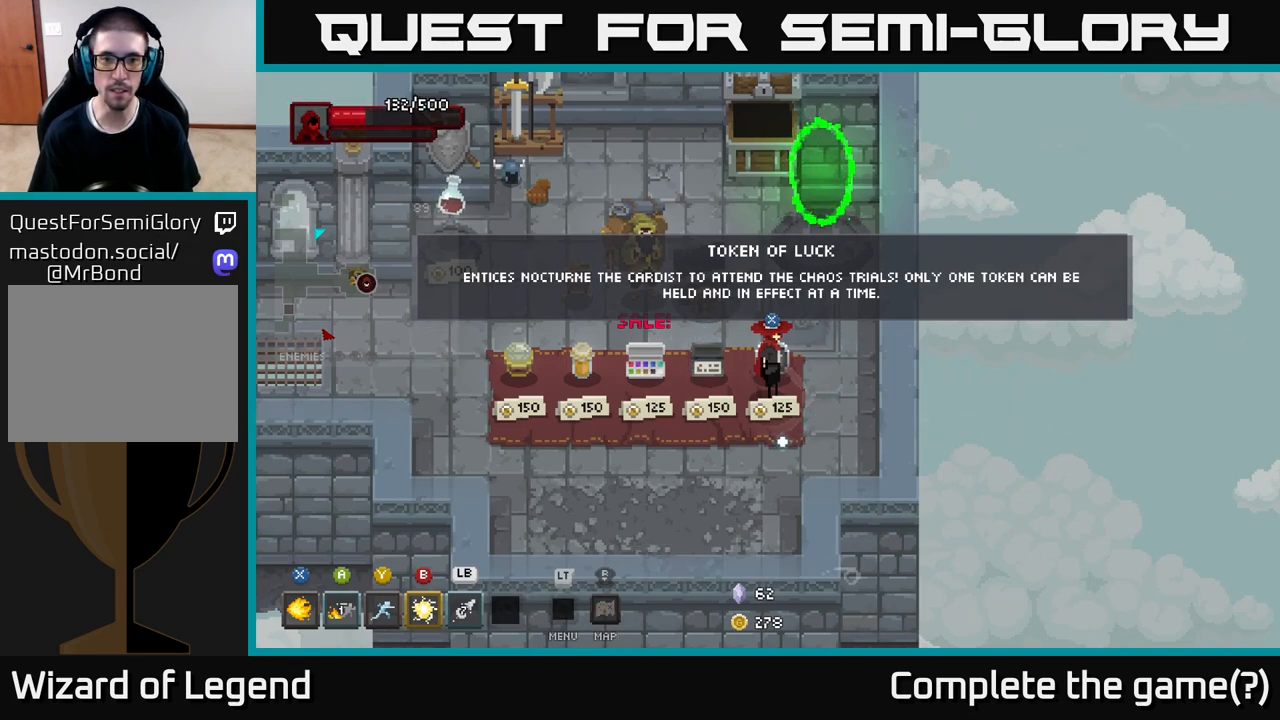
{"buttons": [], "left_stick": "left", "right_stick": "center", "events": [[500, "left_stick", "left"]]}
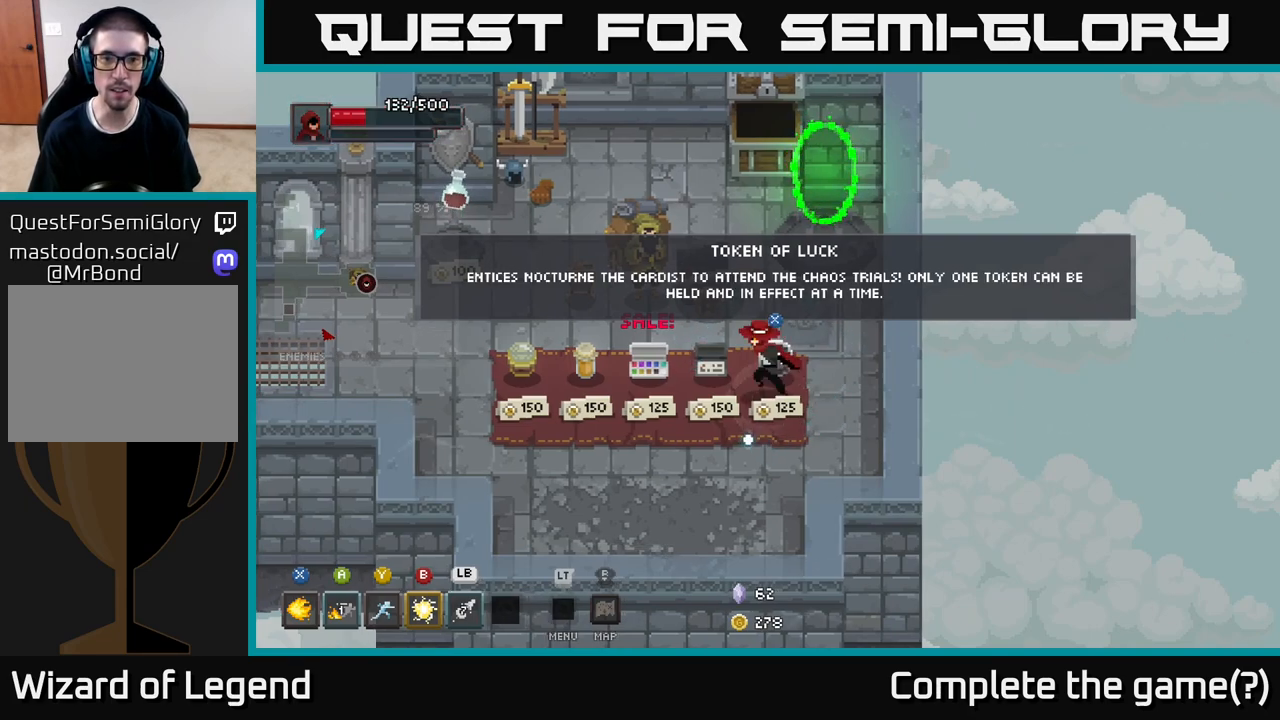
{"buttons": [], "left_stick": "left", "right_stick": "center", "events": [[250, "left_stick", "center"], [400, "left_stick", "left"]]}
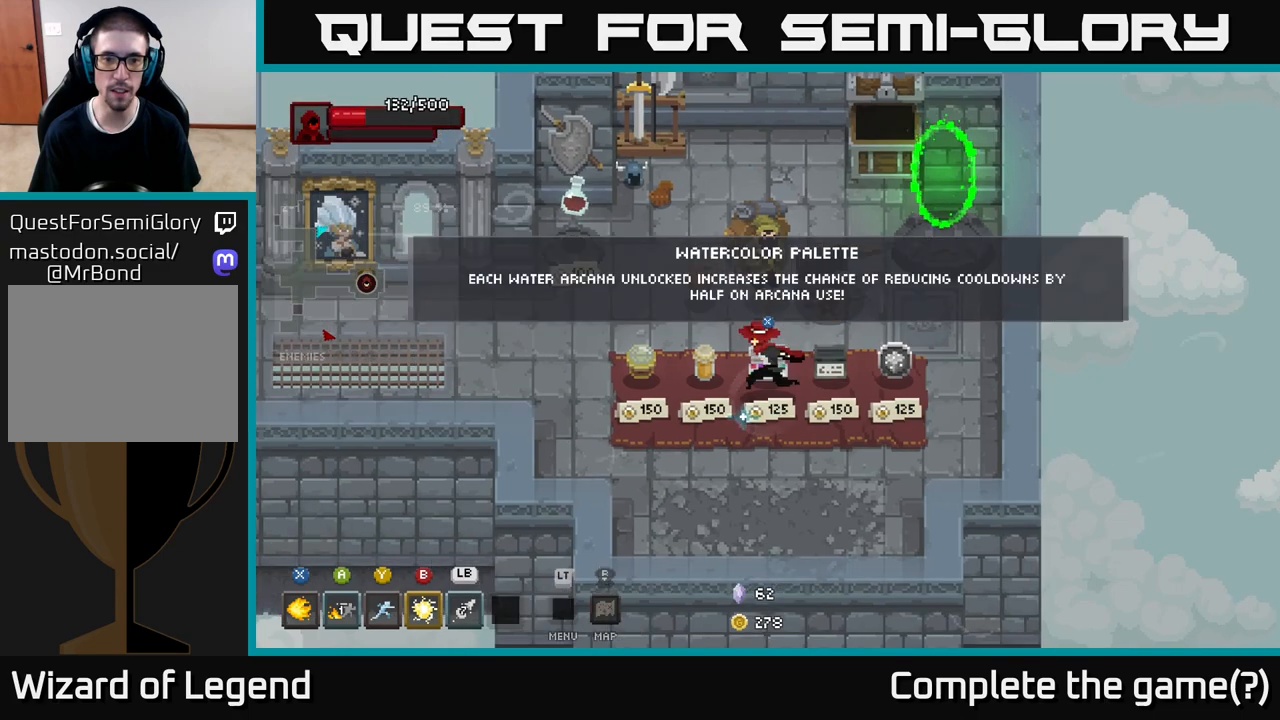
{"buttons": [], "left_stick": "center", "right_stick": "center", "events": [[50, "left_stick", "center"]]}